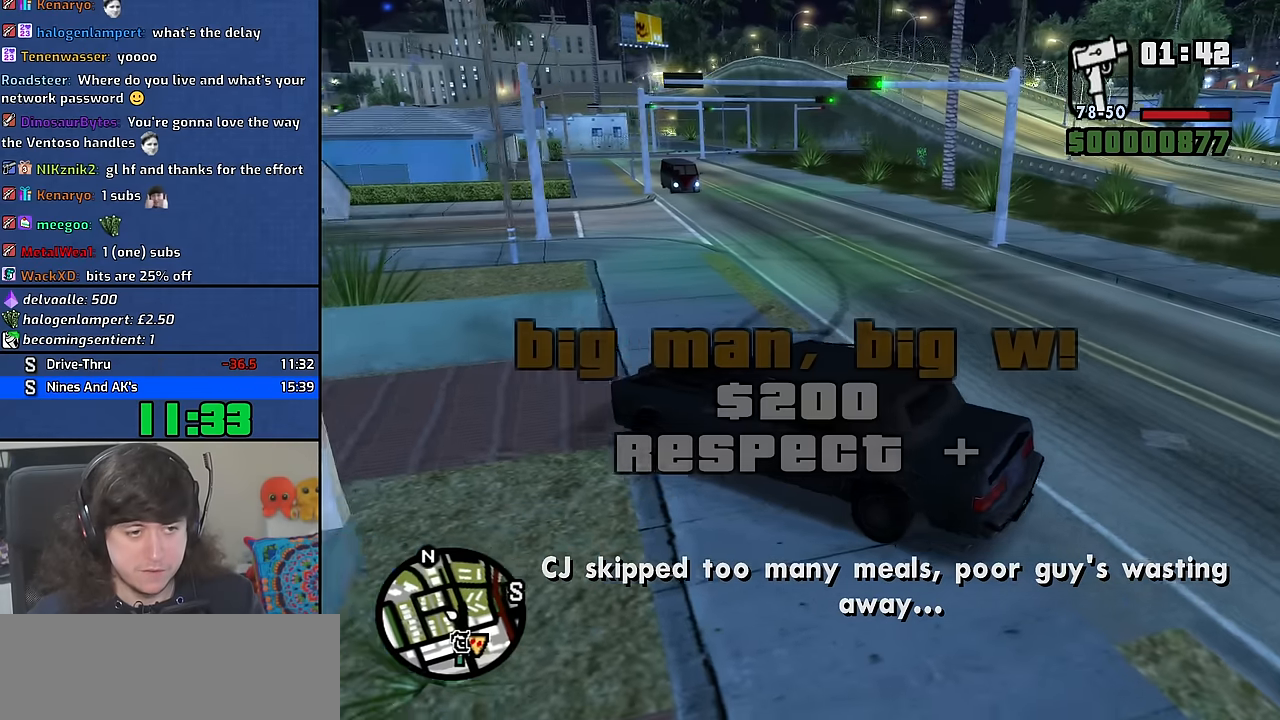
Gameplay with keyboard and mouse; each line is a JSON object with the keys and mouse buttons held at the frame after it. "events" lists presses ("down") and releases ("up") of "1", "2", "3", "4", "5", "6", "8", "a", "alt", "b", "c", "ctrl", "d", "down", "e", "escape", "f", "f1", "f2", "f3", "g", "h", "left", "n", "num2", "q", "r", "right", "s", "shift", "space", "t", "tab", "up", "v", "w", "x", "y", "z", "mouse_wheel" and "mouse_right" between this image and that frame as [ms after this image, input, new state], when the widget could be followed in between. "mouse_wheel", "mouse_right" = the "wheel", "right" buttons of the "mouse" list. No other keys are recorded. "wheel" means that the mouse wheel is clicked or scrolled. Mouse movement is not recorded. Not read: other_keys.
{"keys": ["6", "d", "w"], "mouse": [], "events": [[34, "d", "down"], [50, "a", "up"], [84, "6", "up"], [184, "6", "down"]]}
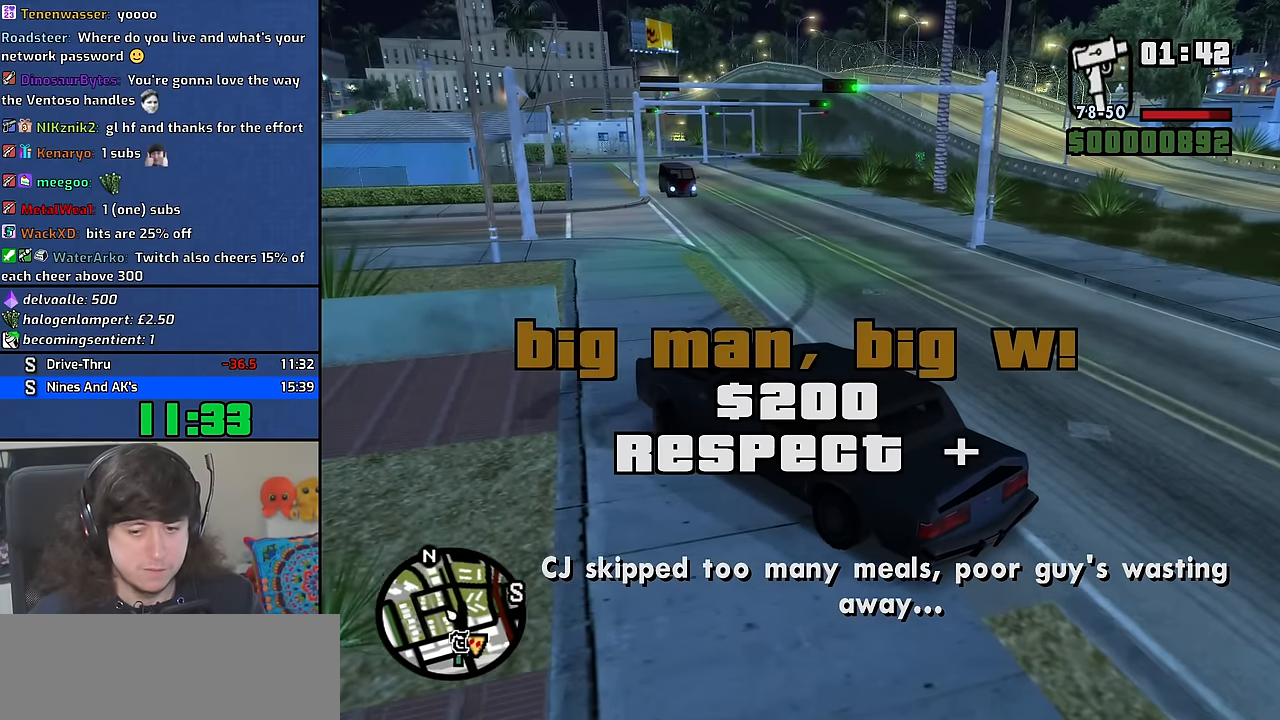
{"keys": ["6", "w"], "mouse": [], "events": [[267, "6", "up"], [384, "6", "down"], [434, "d", "up"]]}
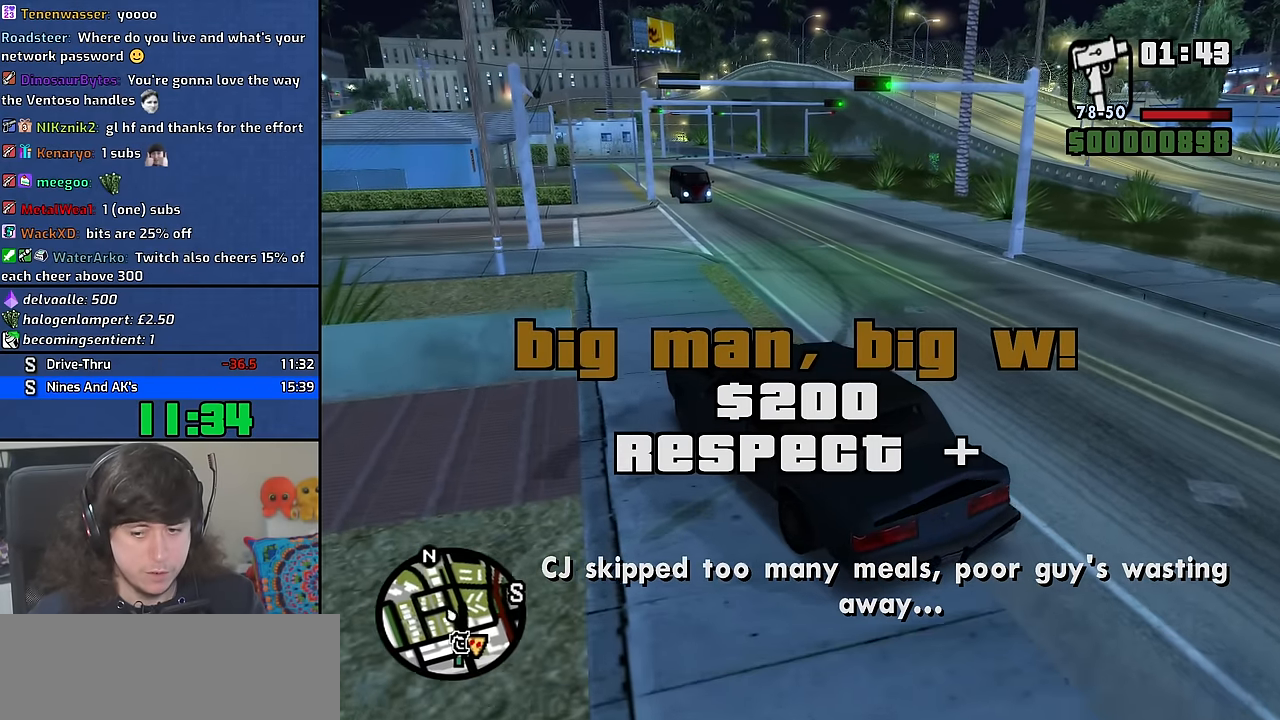
{"keys": ["6", "w"], "mouse": [], "events": [[117, "d", "down"], [234, "6", "up"], [284, "6", "down"], [300, "d", "up"]]}
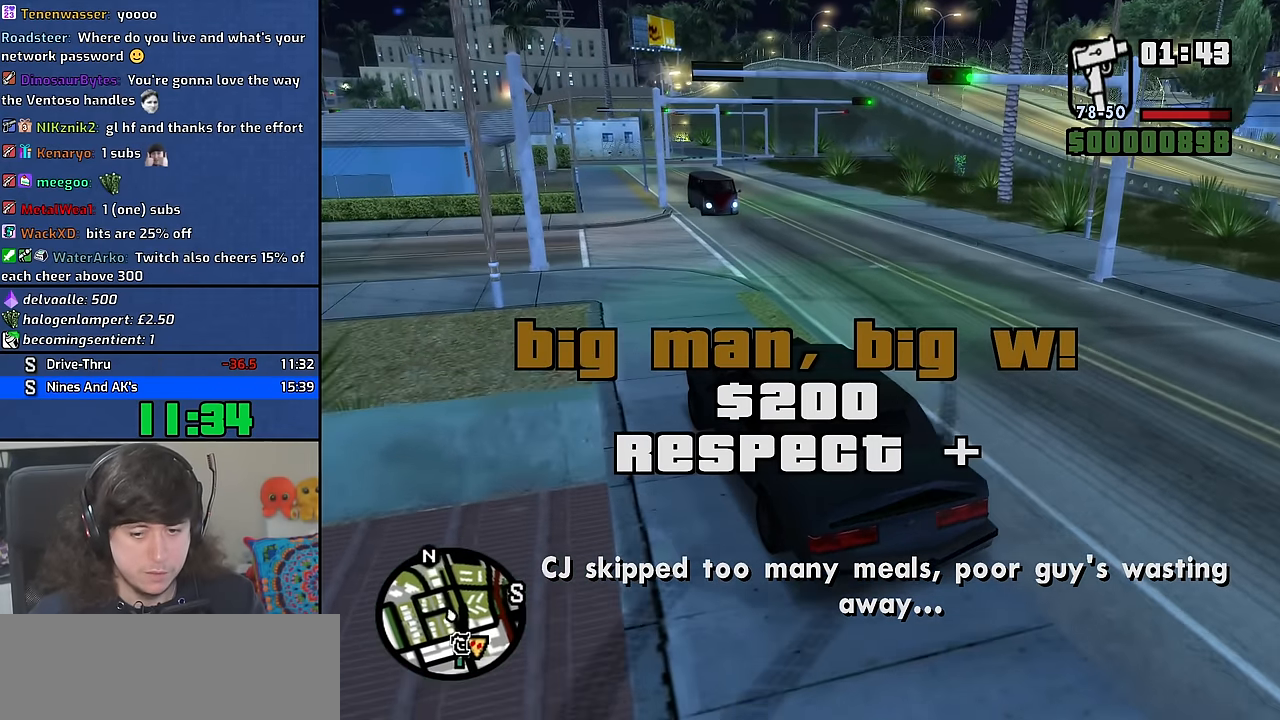
{"keys": ["d", "w"], "mouse": [], "events": [[117, "d", "down"], [317, "d", "up"], [384, "6", "up"], [450, "d", "down"]]}
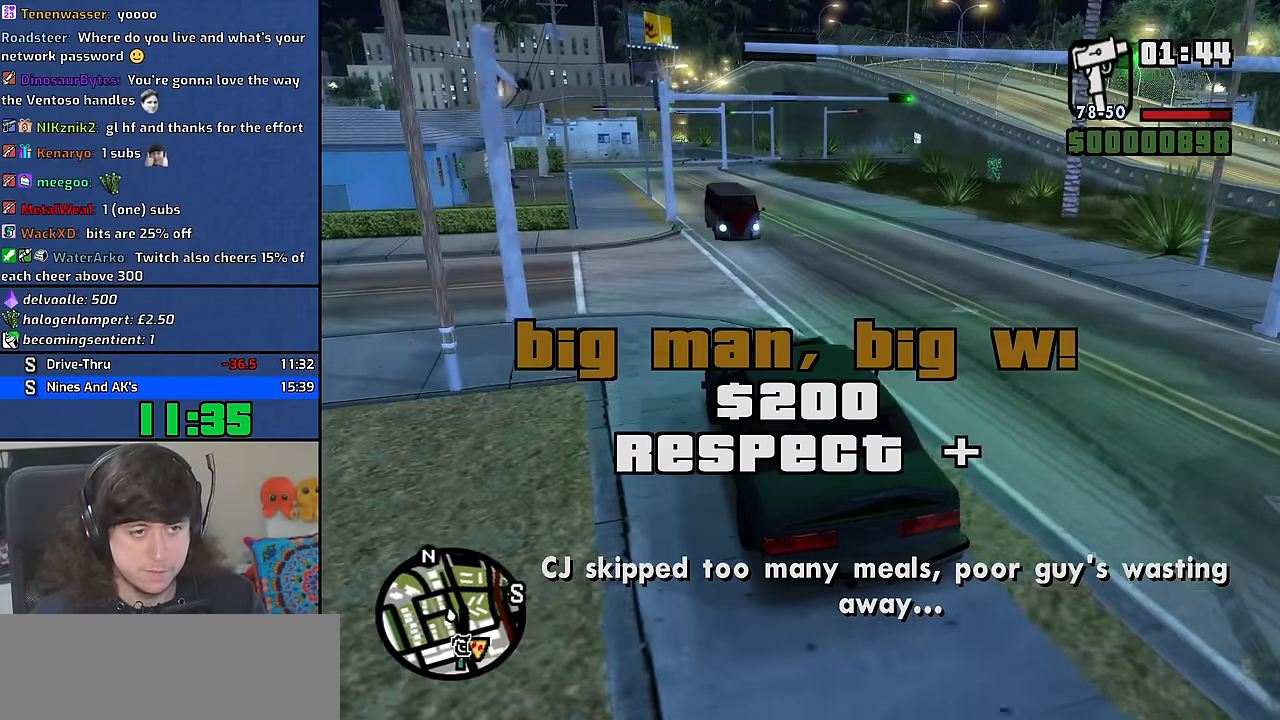
{"keys": ["6", "d", "w"], "mouse": [], "events": [[167, "6", "down"], [234, "d", "up"], [334, "6", "up"], [450, "d", "down"], [467, "6", "down"]]}
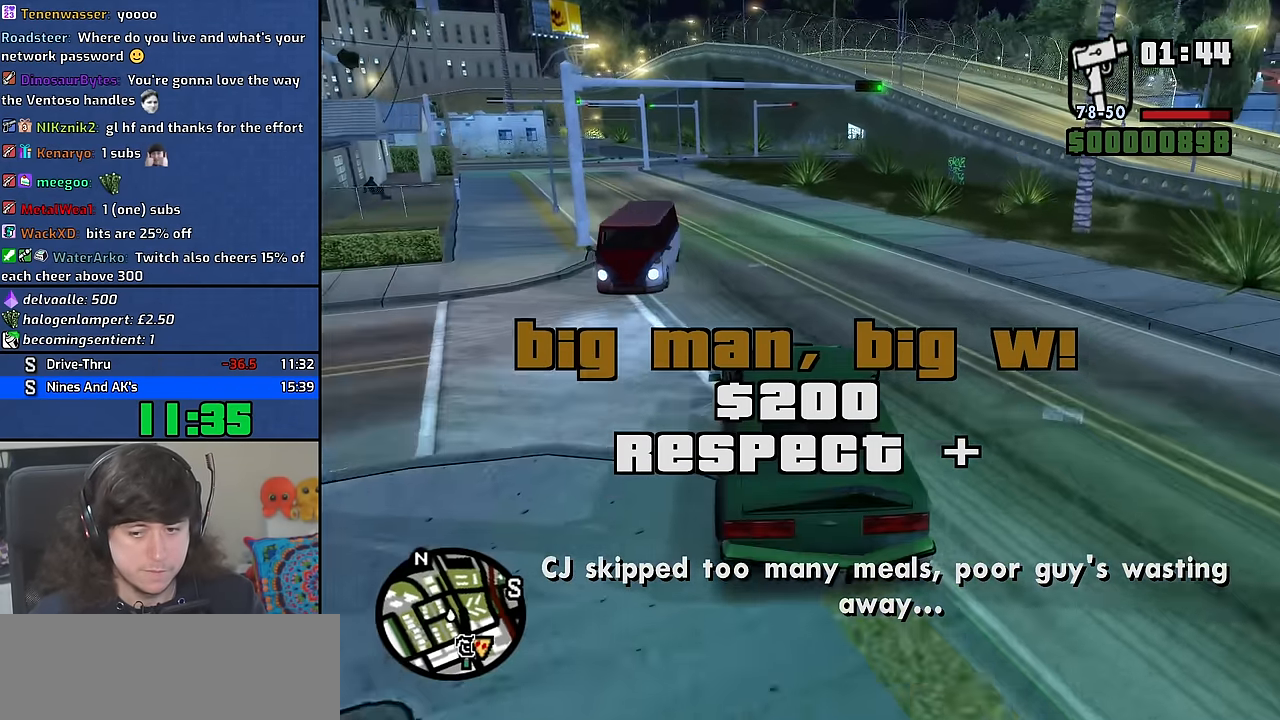
{"keys": ["6", "w"], "mouse": [], "events": [[17, "d", "up"], [67, "6", "up"], [150, "6", "down"], [250, "a", "down"], [300, "6", "up"], [400, "a", "up"], [450, "6", "down"]]}
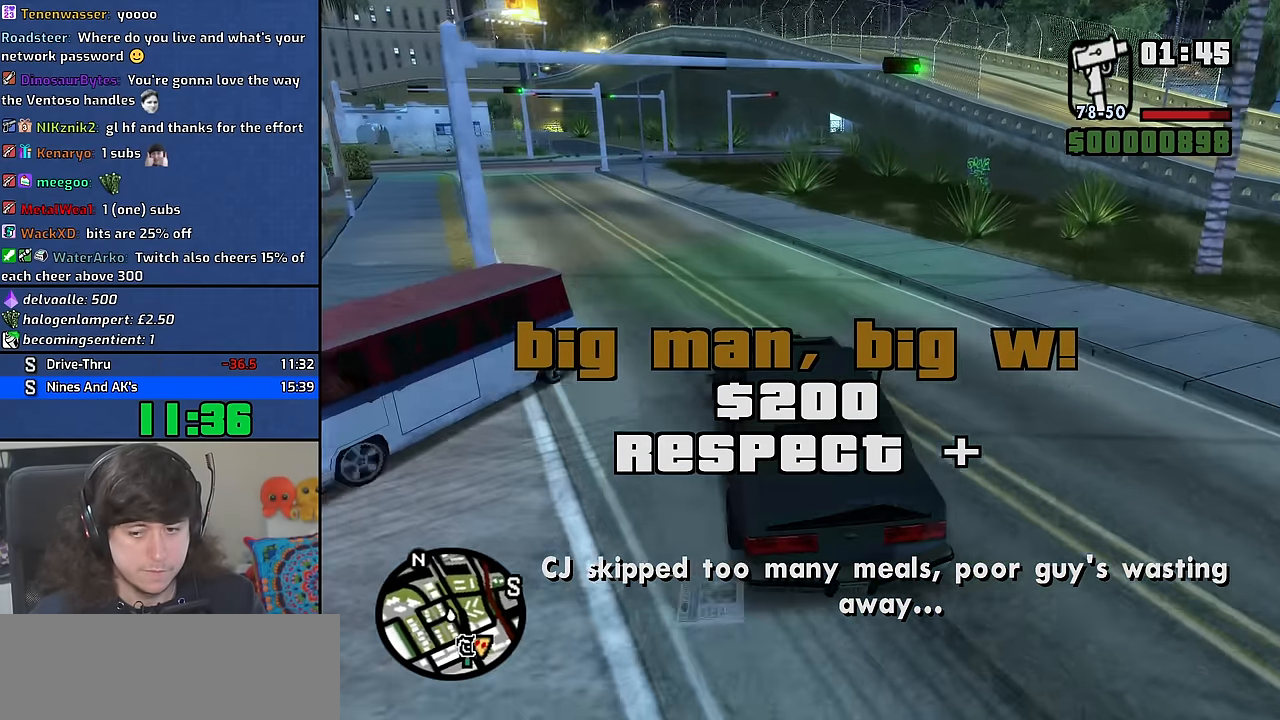
{"keys": ["6", "w"], "mouse": [], "events": [[50, "6", "up"], [50, "a", "down"], [117, "6", "down"], [234, "a", "up"], [300, "6", "up"], [500, "6", "down"]]}
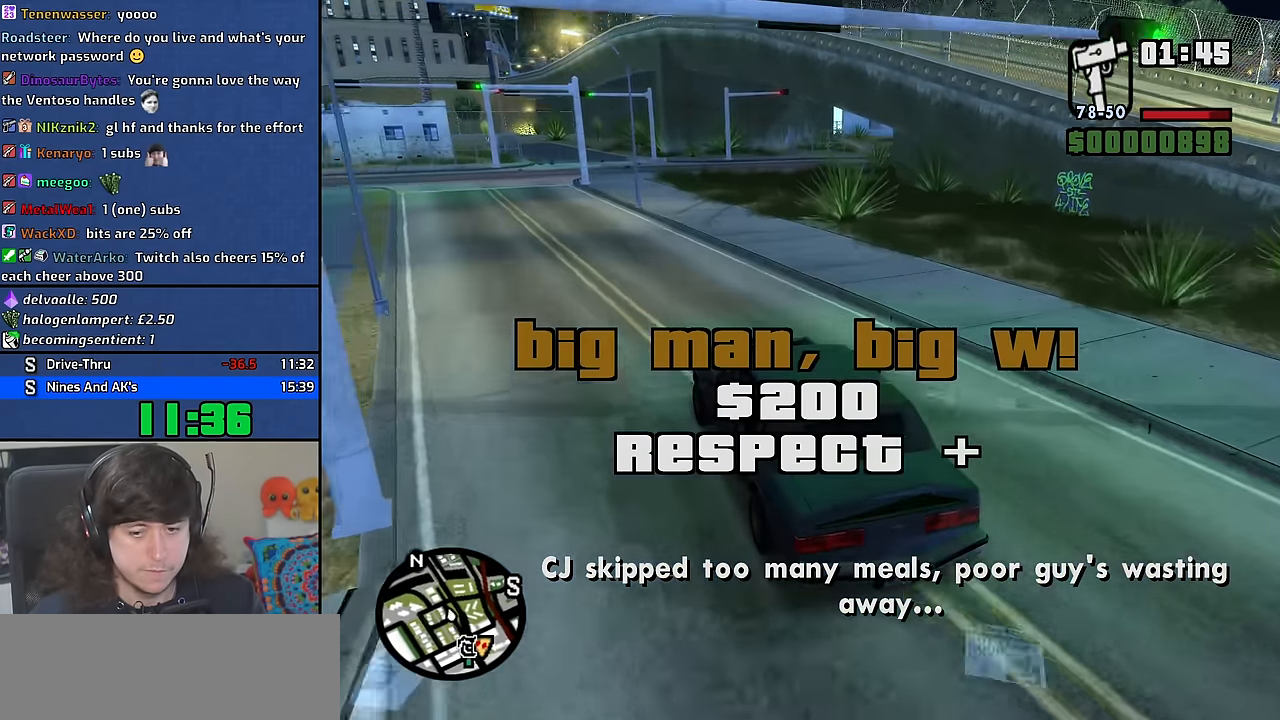
{"keys": ["6", "d", "w"], "mouse": [], "events": [[34, "d", "down"], [217, "6", "up"], [350, "d", "up"], [467, "6", "down"], [484, "d", "down"]]}
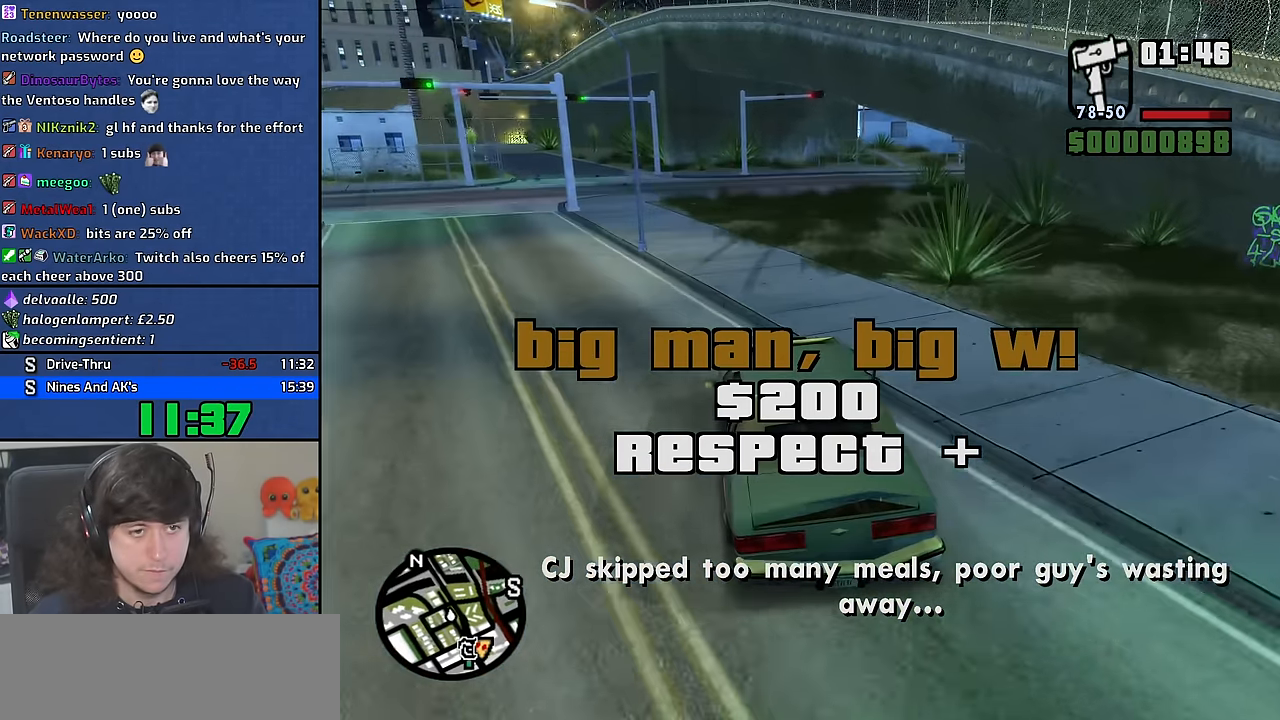
{"keys": ["d", "w"], "mouse": [], "events": [[150, "6", "up"], [234, "d", "up"], [267, "6", "down"], [384, "d", "down"], [400, "6", "up"]]}
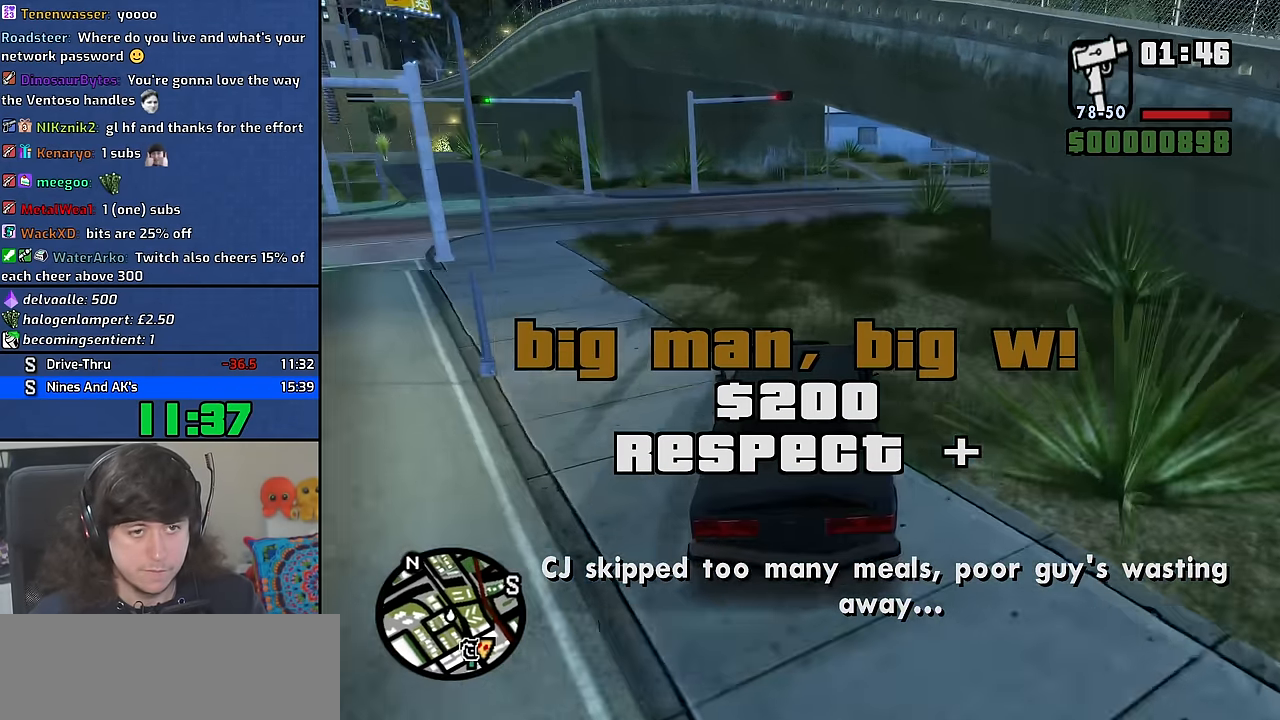
{"keys": ["6", "d", "w"], "mouse": [], "events": [[67, "6", "down"], [300, "d", "up"], [417, "d", "down"]]}
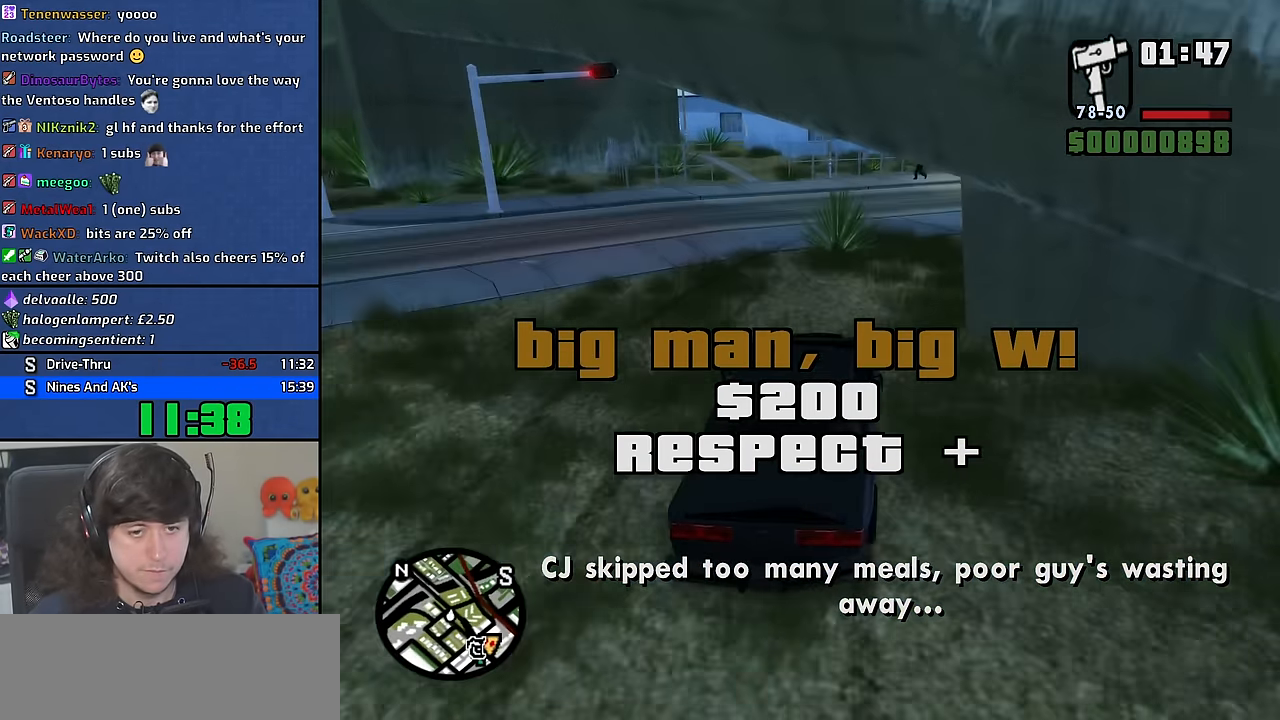
{"keys": ["d", "w"], "mouse": [], "events": [[334, "6", "up"]]}
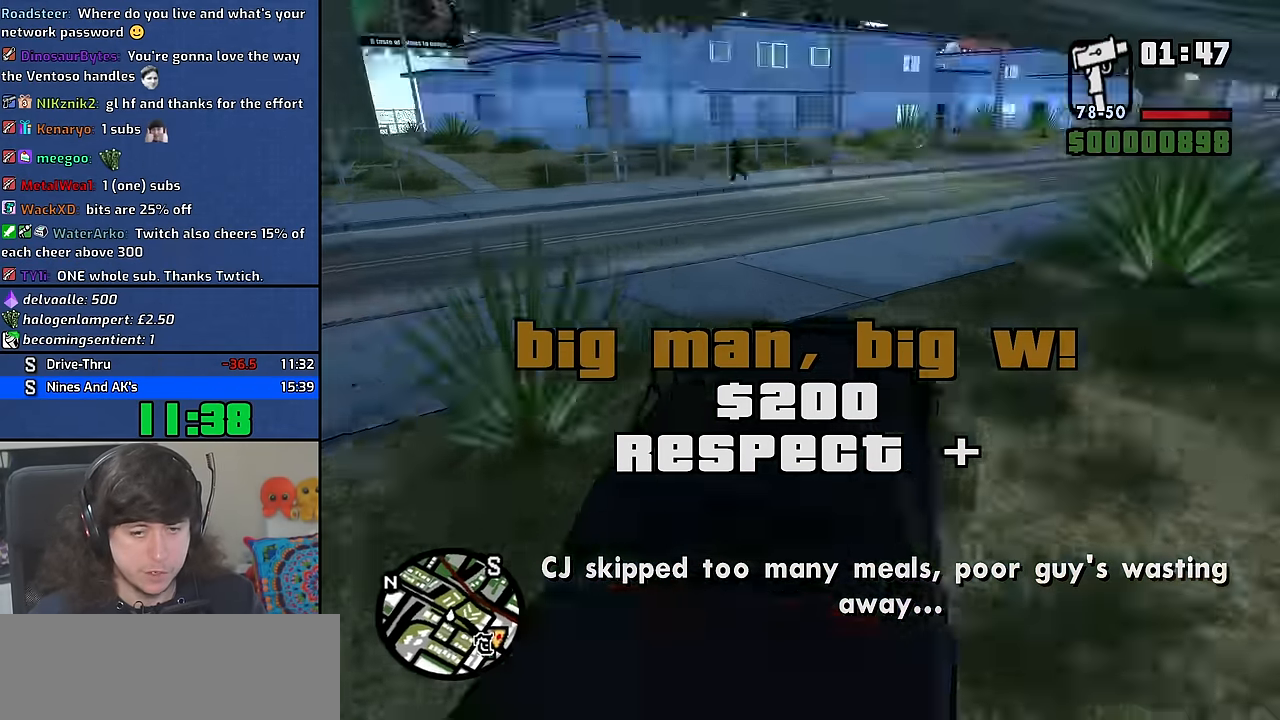
{"keys": ["d", "w"], "mouse": [], "events": [[166, "d", "up"], [283, "d", "down"]]}
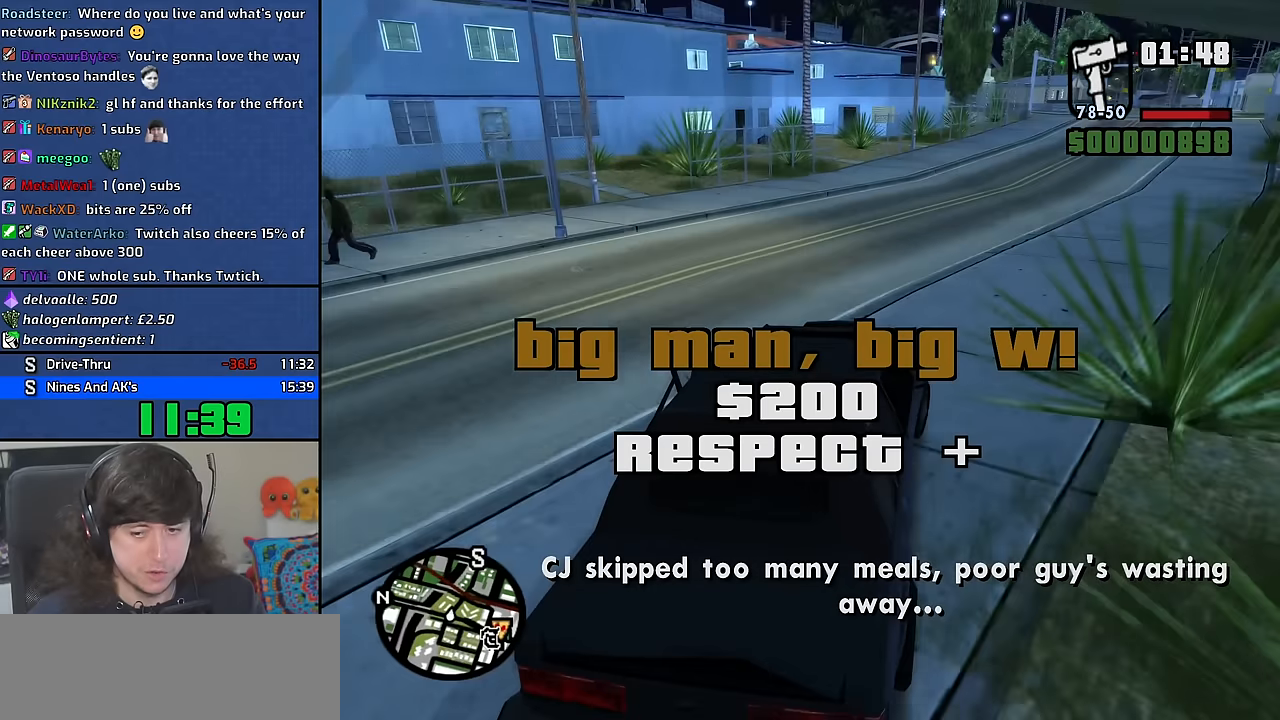
{"keys": ["w"], "mouse": [], "events": [[100, "d", "up"], [250, "d", "down"], [450, "d", "up"]]}
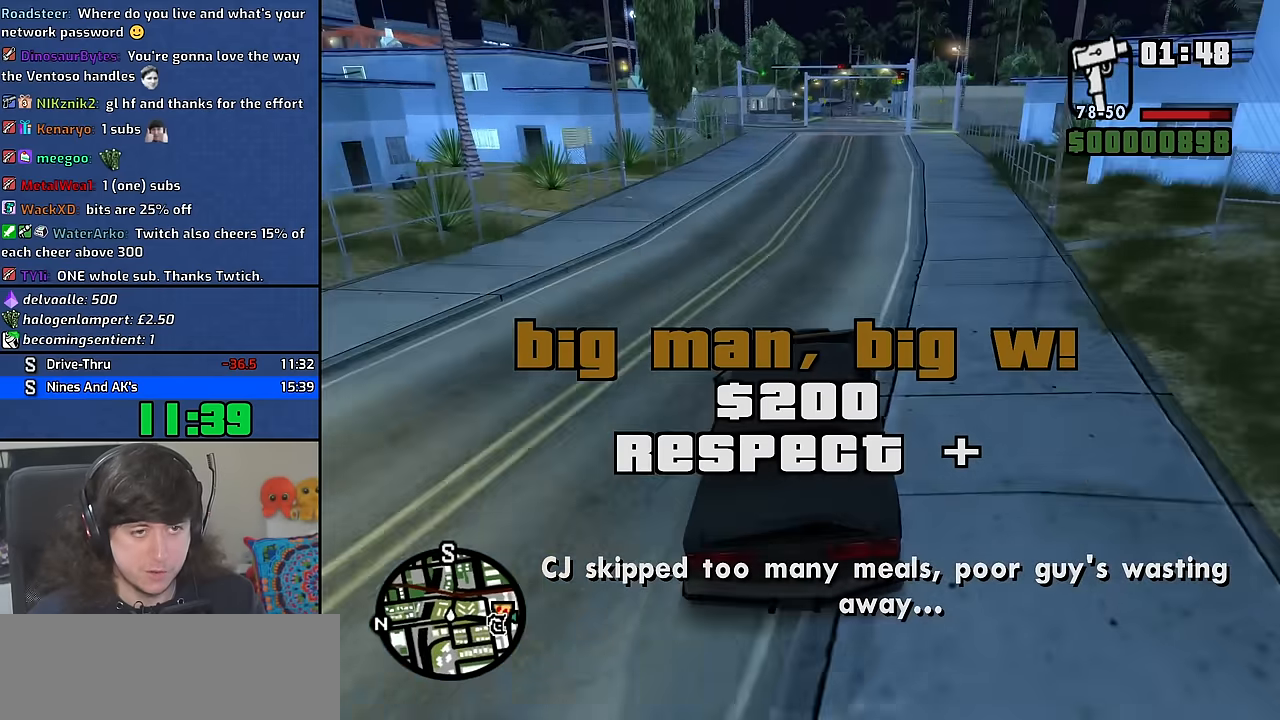
{"keys": ["w"], "mouse": [], "events": []}
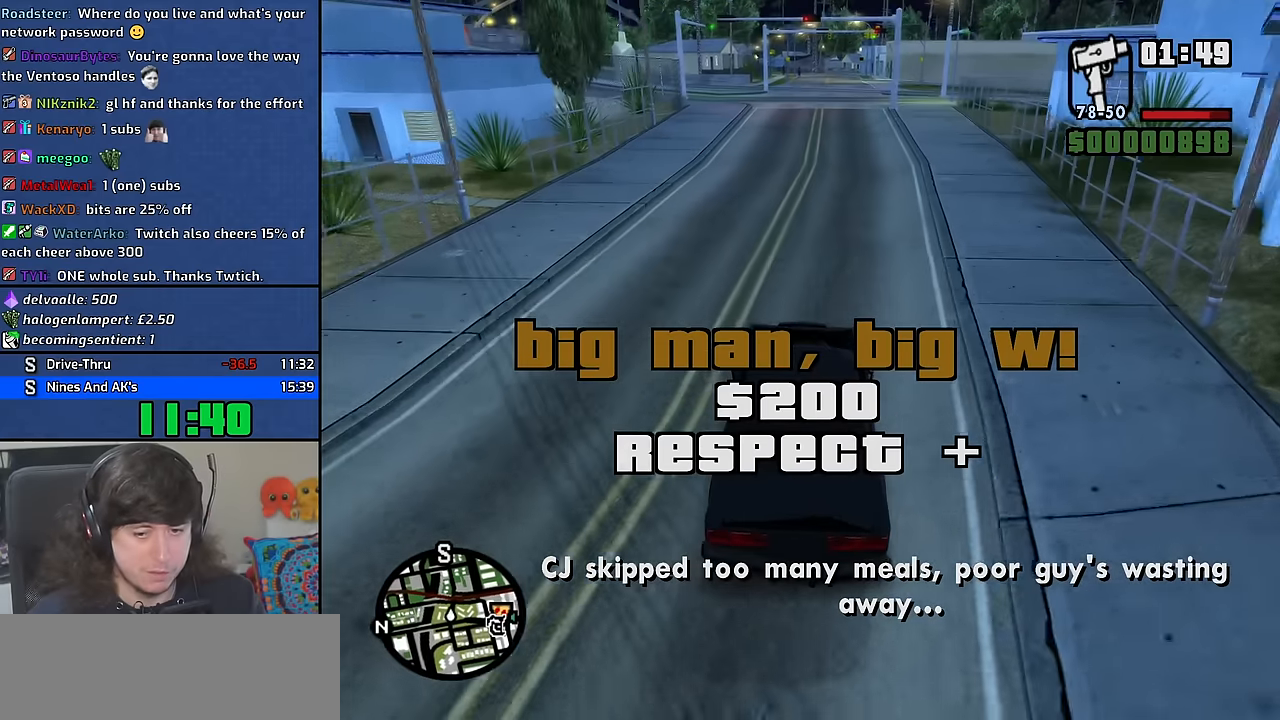
{"keys": ["w"], "mouse": [], "events": []}
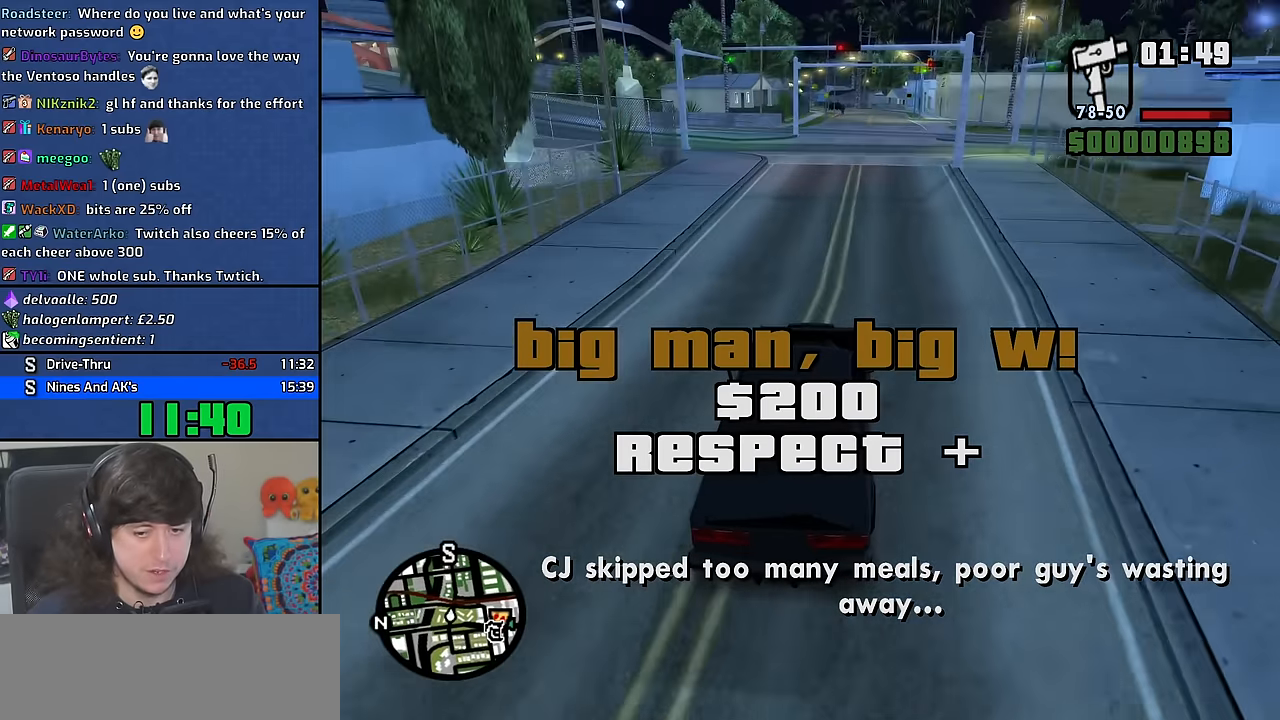
{"keys": ["w"], "mouse": [], "events": []}
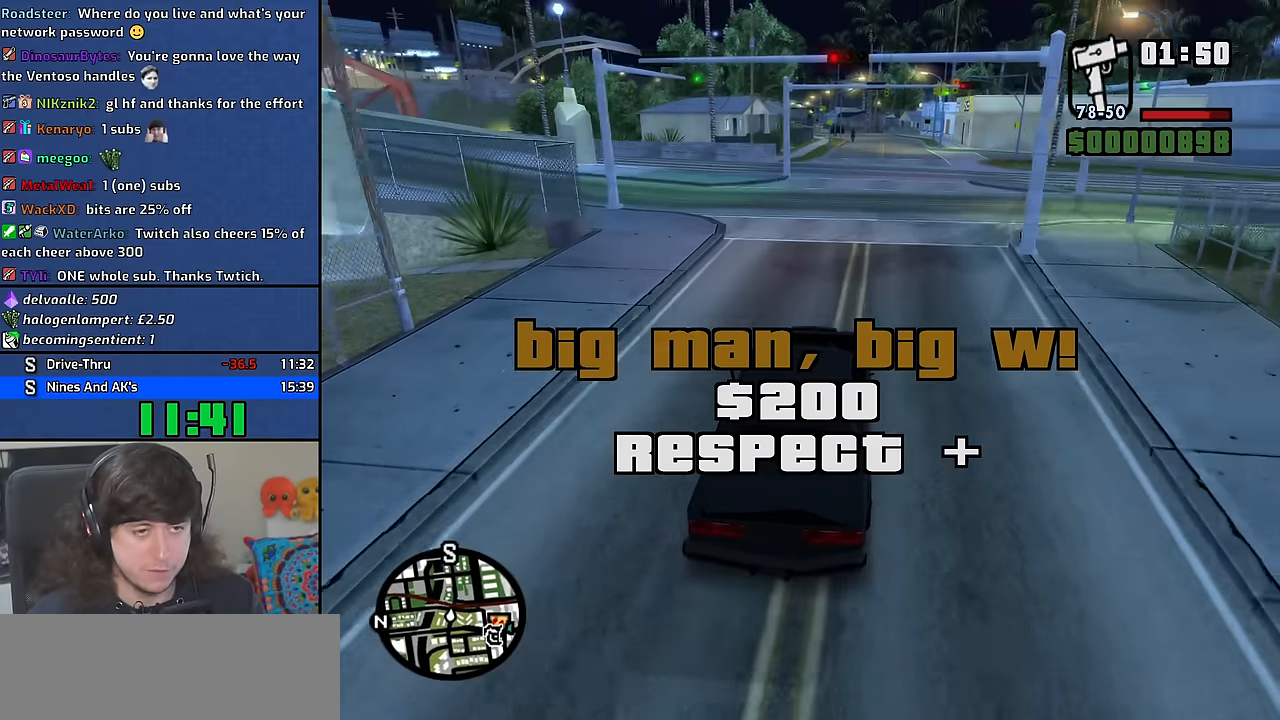
{"keys": ["w"], "mouse": [], "events": [[233, "d", "down"], [333, "d", "up"]]}
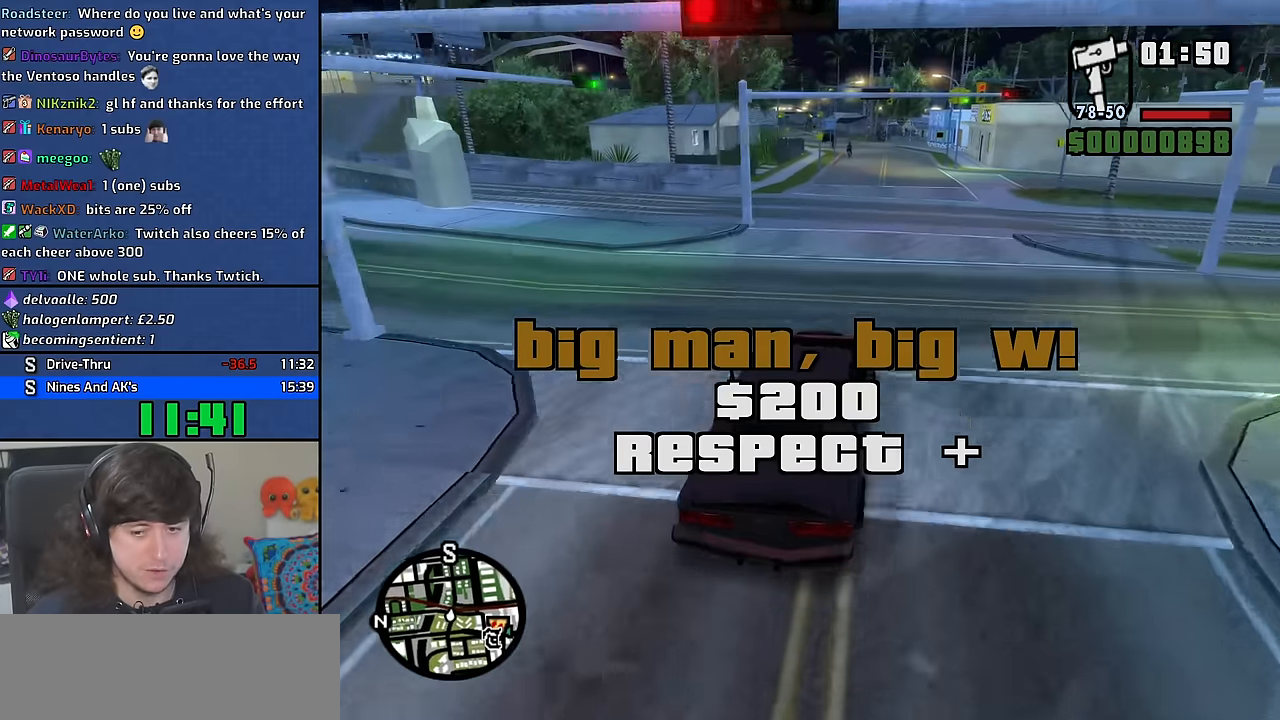
{"keys": ["w"], "mouse": [], "events": []}
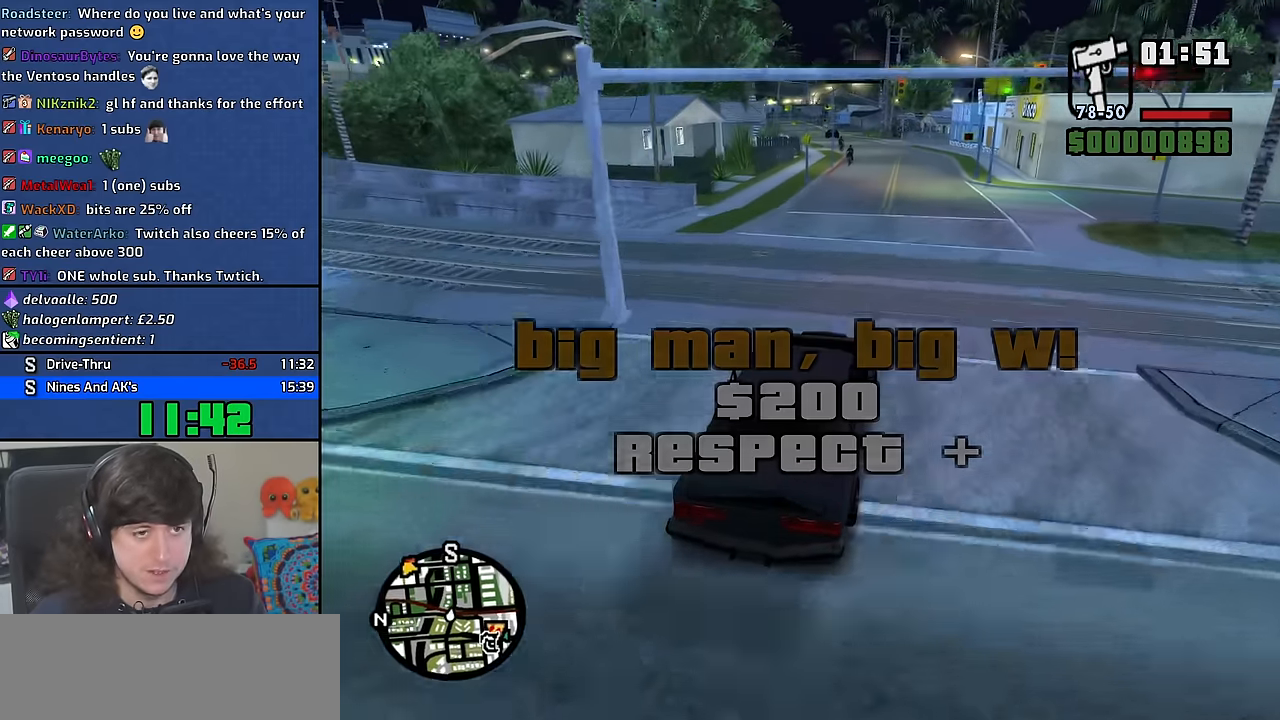
{"keys": ["w"], "mouse": [], "events": []}
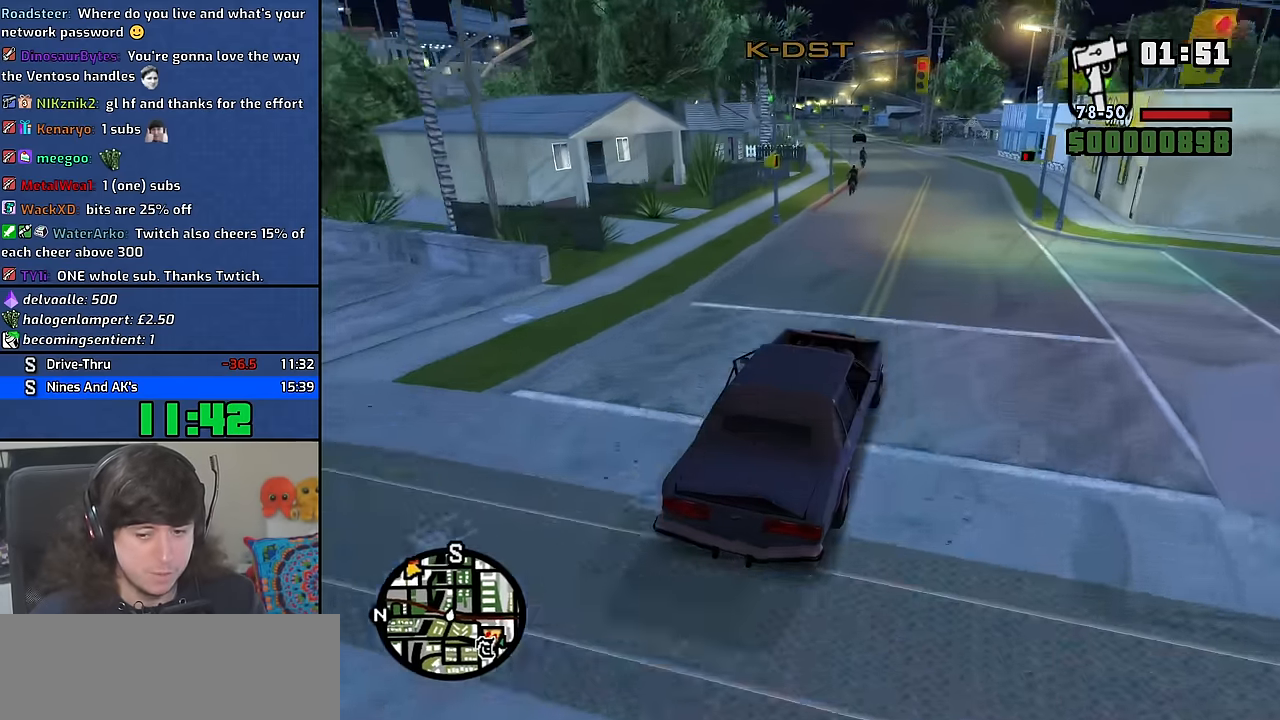
{"keys": ["w"], "mouse": [], "events": [[183, "a", "down"], [233, "a", "up"]]}
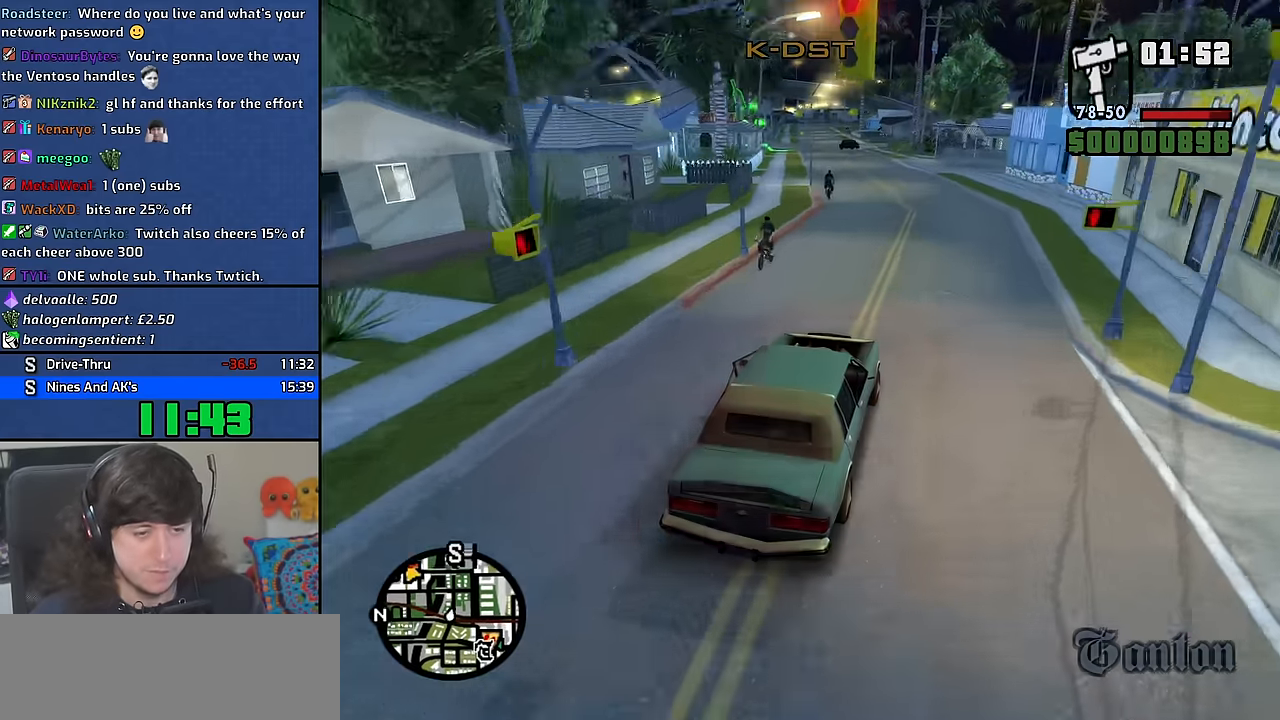
{"keys": ["w"], "mouse": [], "events": [[200, "a", "down"], [300, "a", "up"]]}
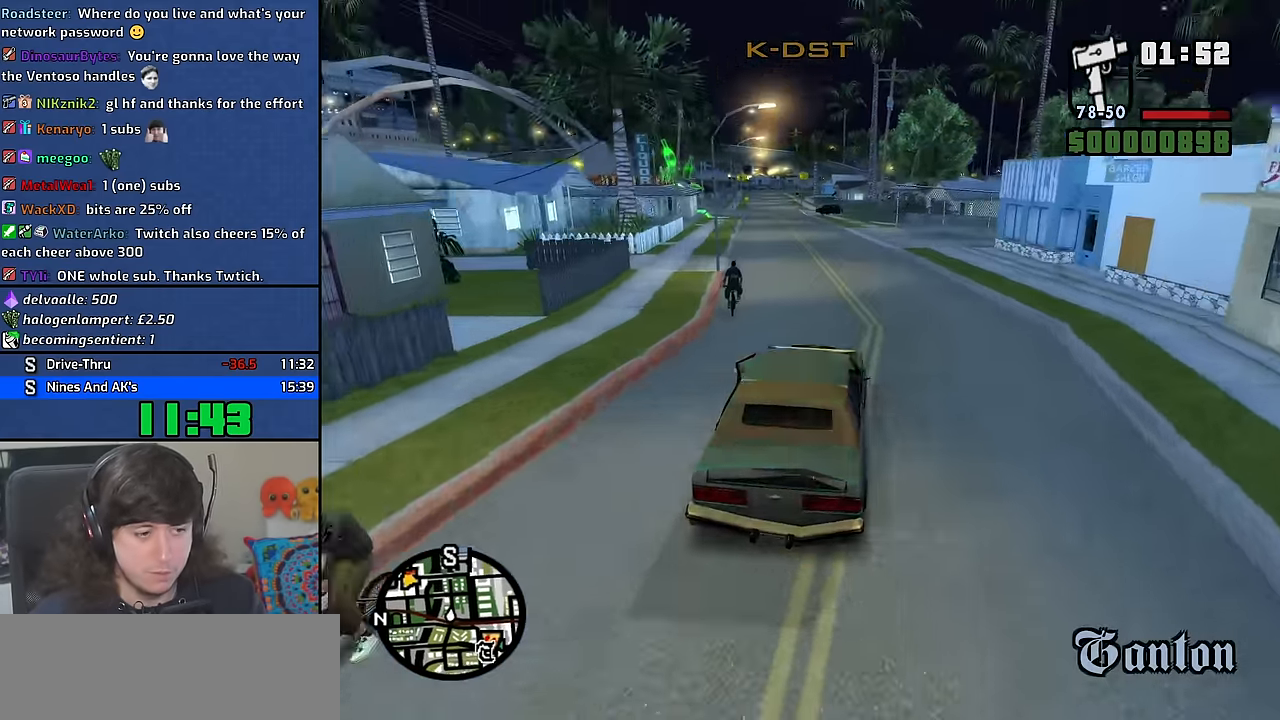
{"keys": ["w"], "mouse": [], "events": [[133, "a", "down"], [266, "a", "up"]]}
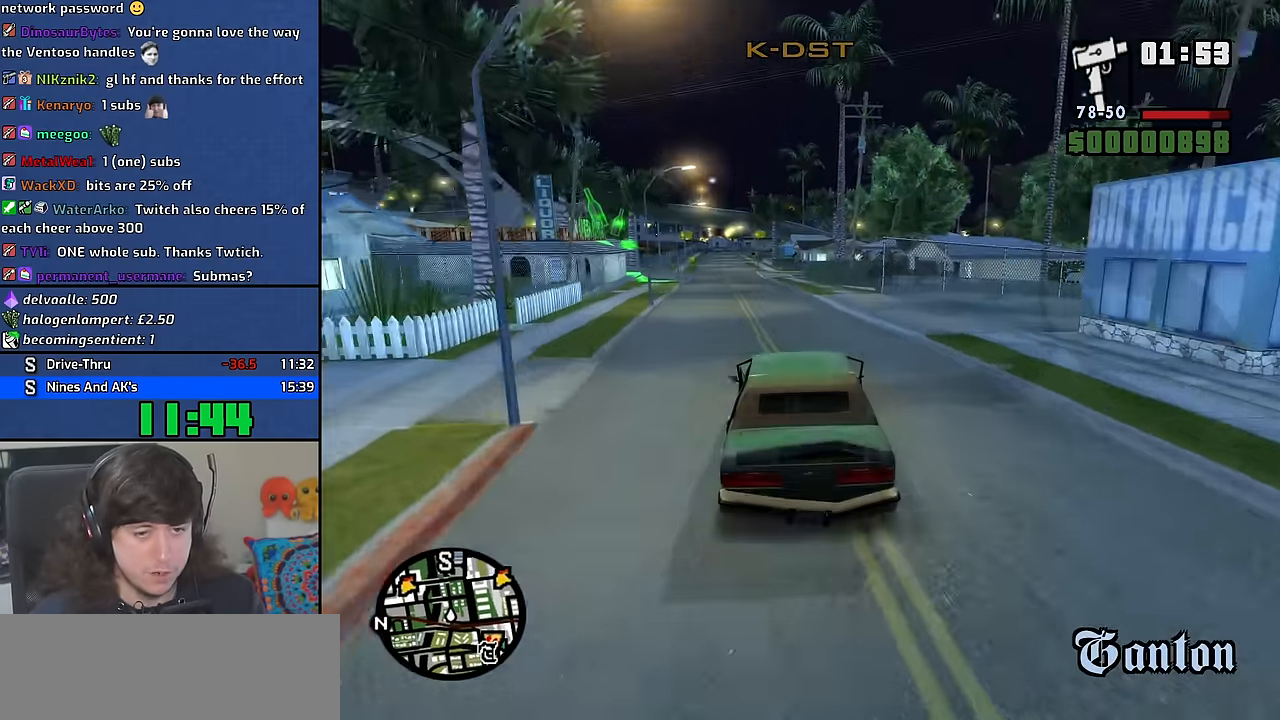
{"keys": ["w"], "mouse": [], "events": [[33, "a", "down"], [166, "a", "up"], [383, "a", "down"], [450, "a", "up"]]}
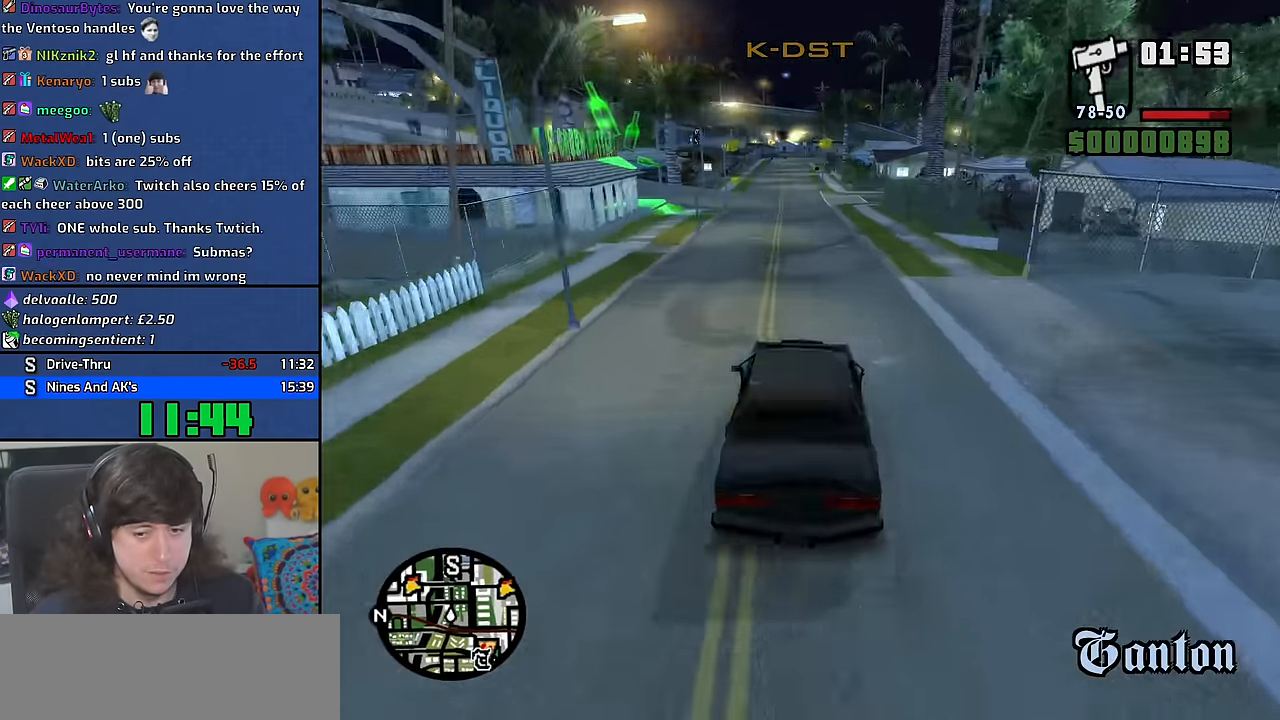
{"keys": ["w"], "mouse": [], "events": [[433, "a", "down"], [500, "a", "up"]]}
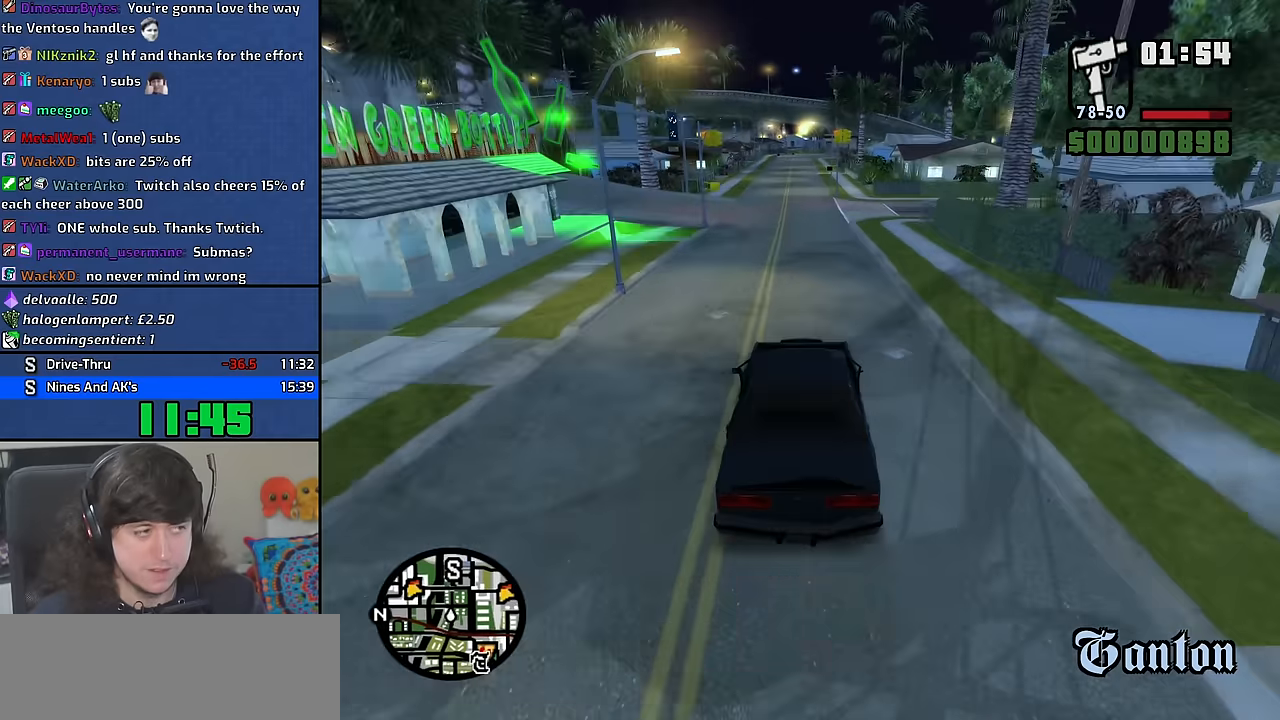
{"keys": ["w"], "mouse": [], "events": []}
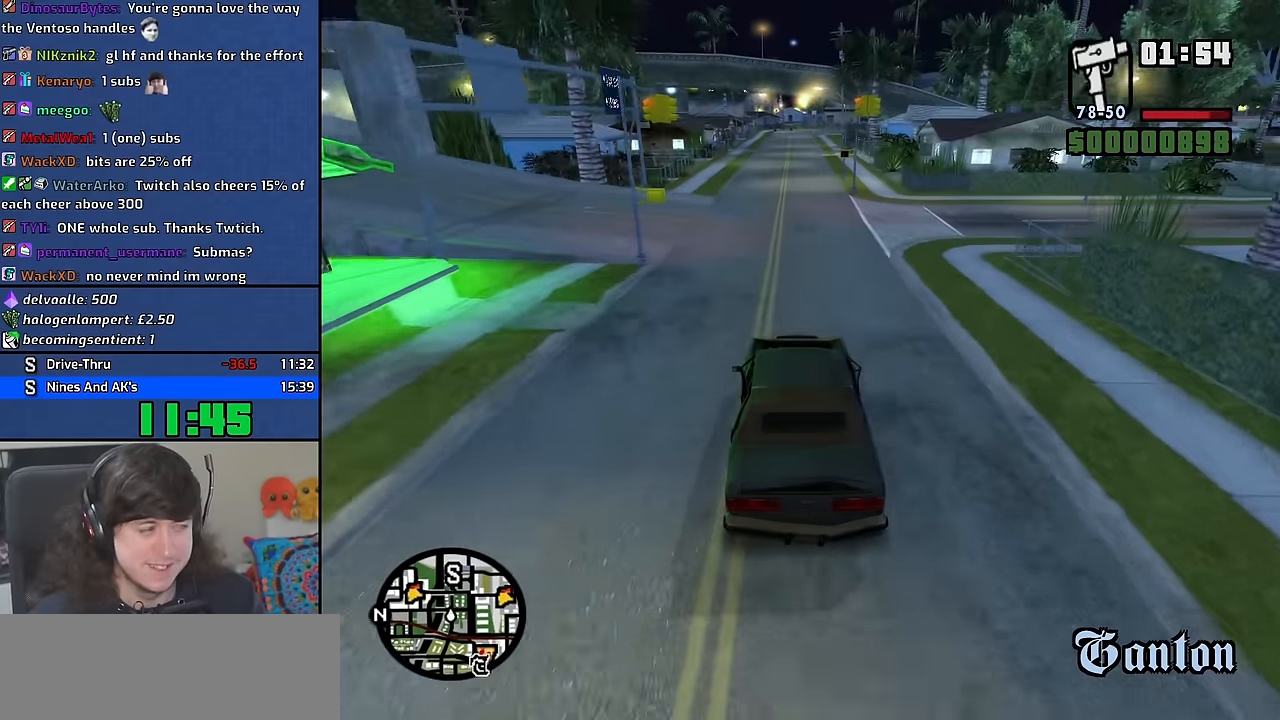
{"keys": ["w"], "mouse": [], "events": []}
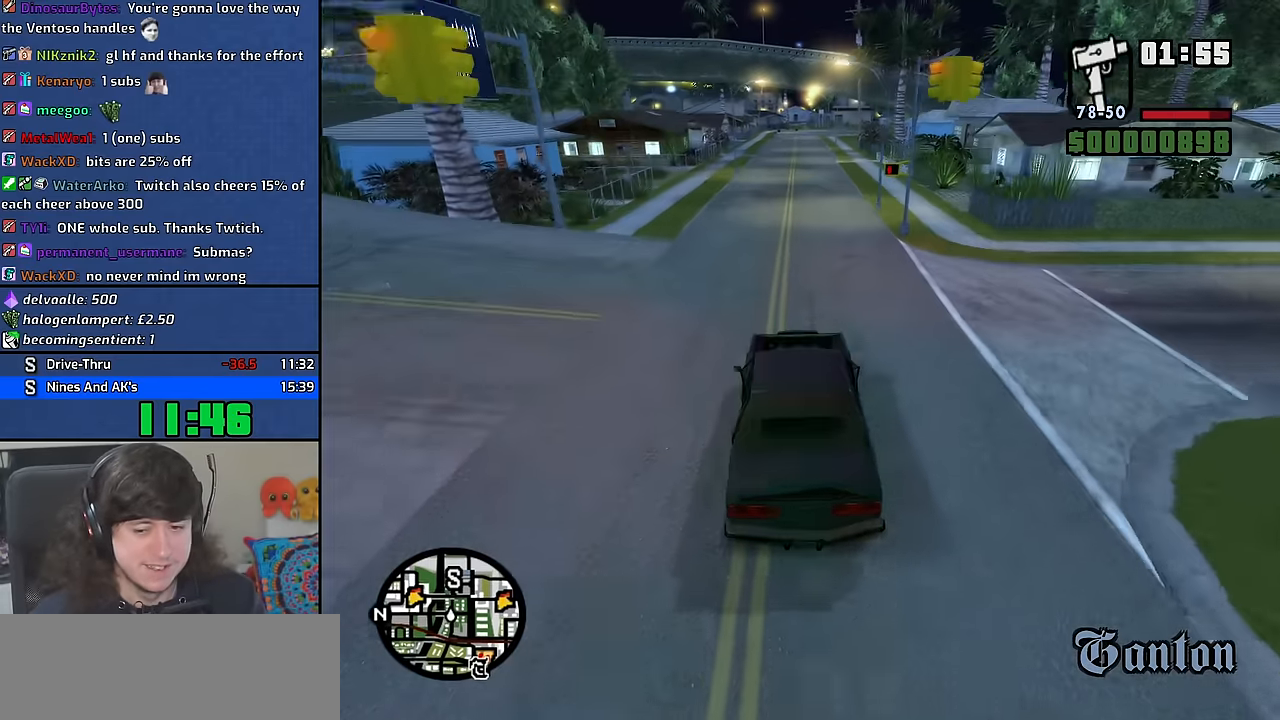
{"keys": ["w"], "mouse": [], "events": []}
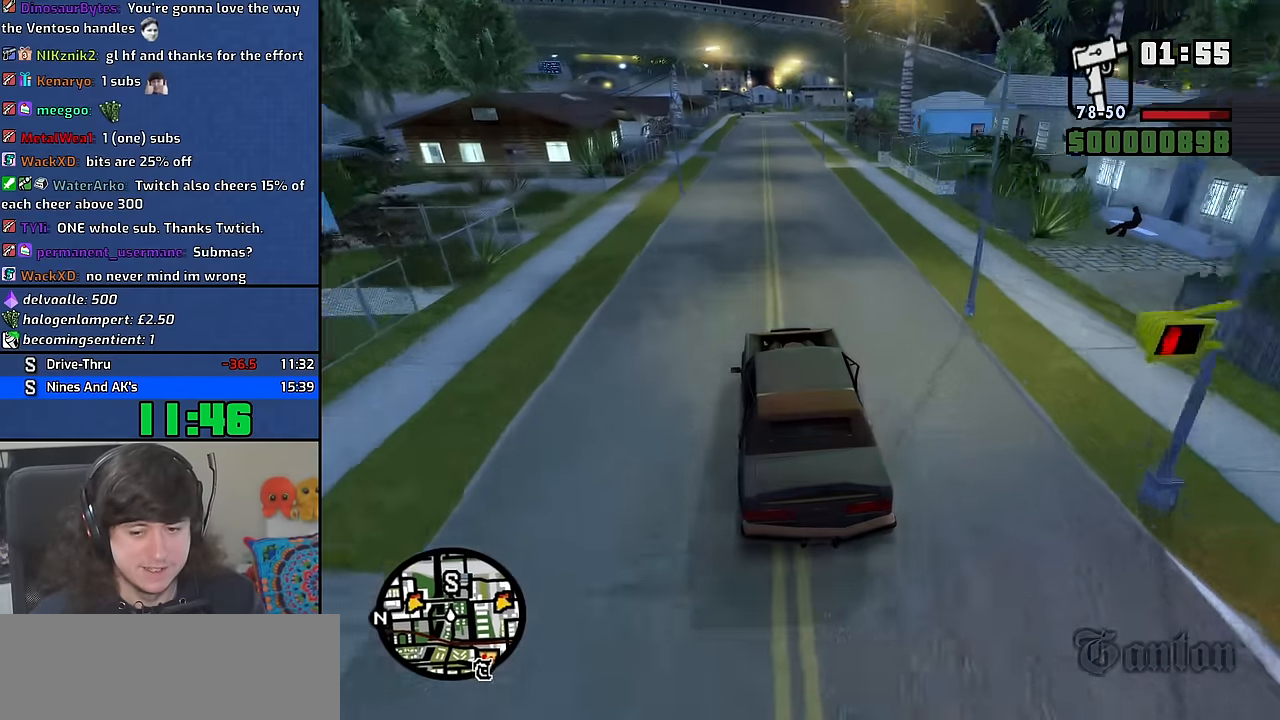
{"keys": ["w"], "mouse": [], "events": []}
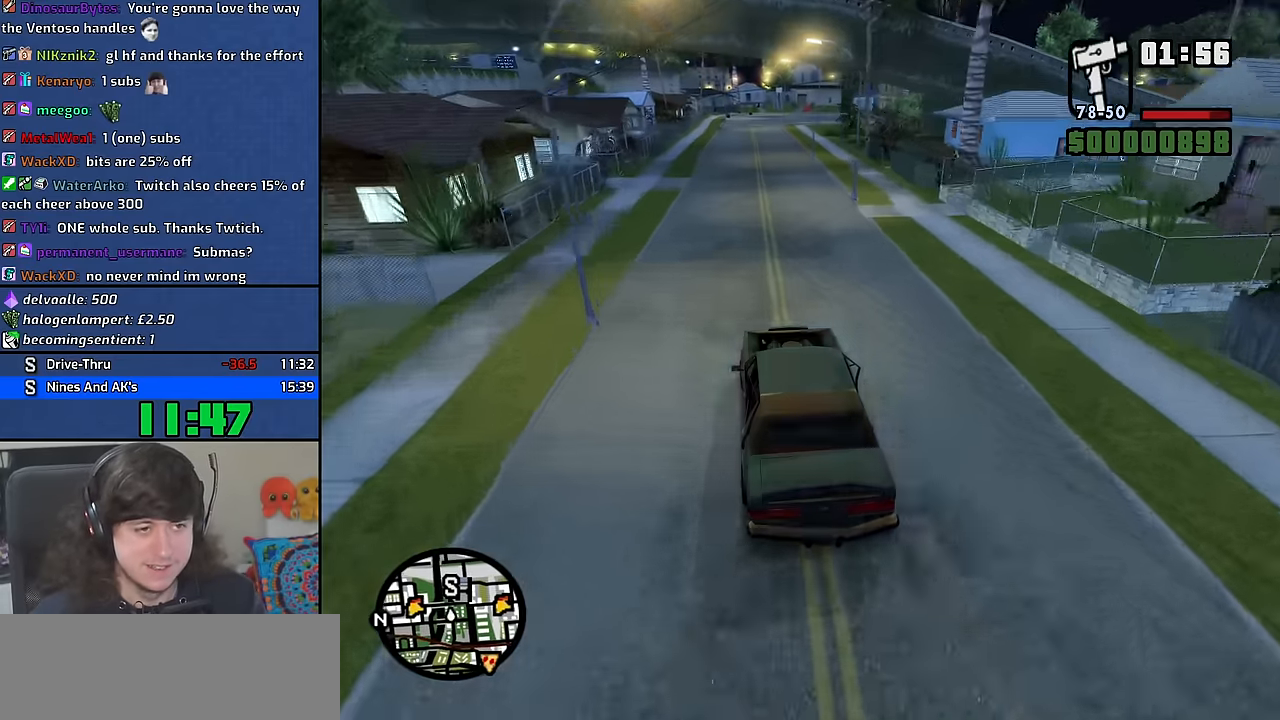
{"keys": ["w"], "mouse": [], "events": []}